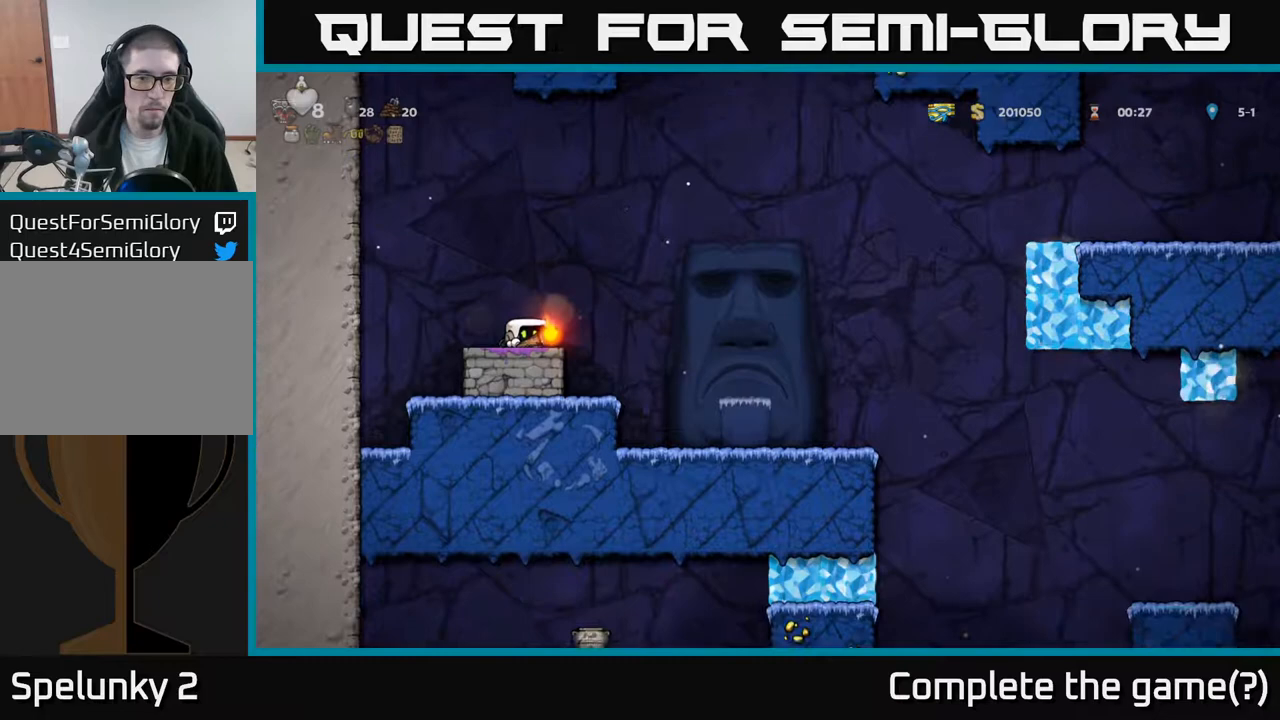
Gameplay with a controller (Xbox layout); each line is a JSON object with the inputs held at the frame after it. "events" lists button and stick changes between this image and that frame as [ms after this image, input, new state], when the widget could be followed in between. Not read: right_stick.
{"buttons": [], "left_stick": "center", "events": [[83, "DPAD_DOWN", "up"], [183, "DPAD_RIGHT", "down"], [483, "DPAD_RIGHT", "up"]]}
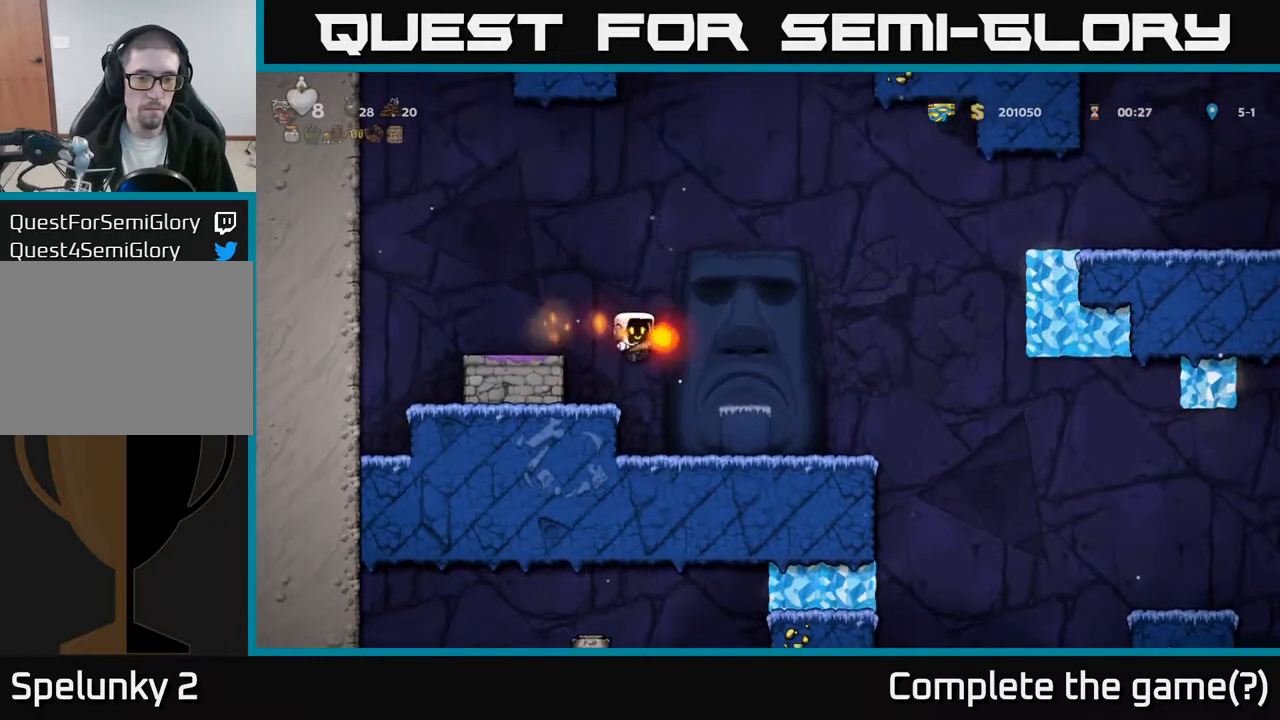
{"buttons": ["DPAD_RIGHT"], "left_stick": "center", "events": [[183, "DPAD_RIGHT", "down"]]}
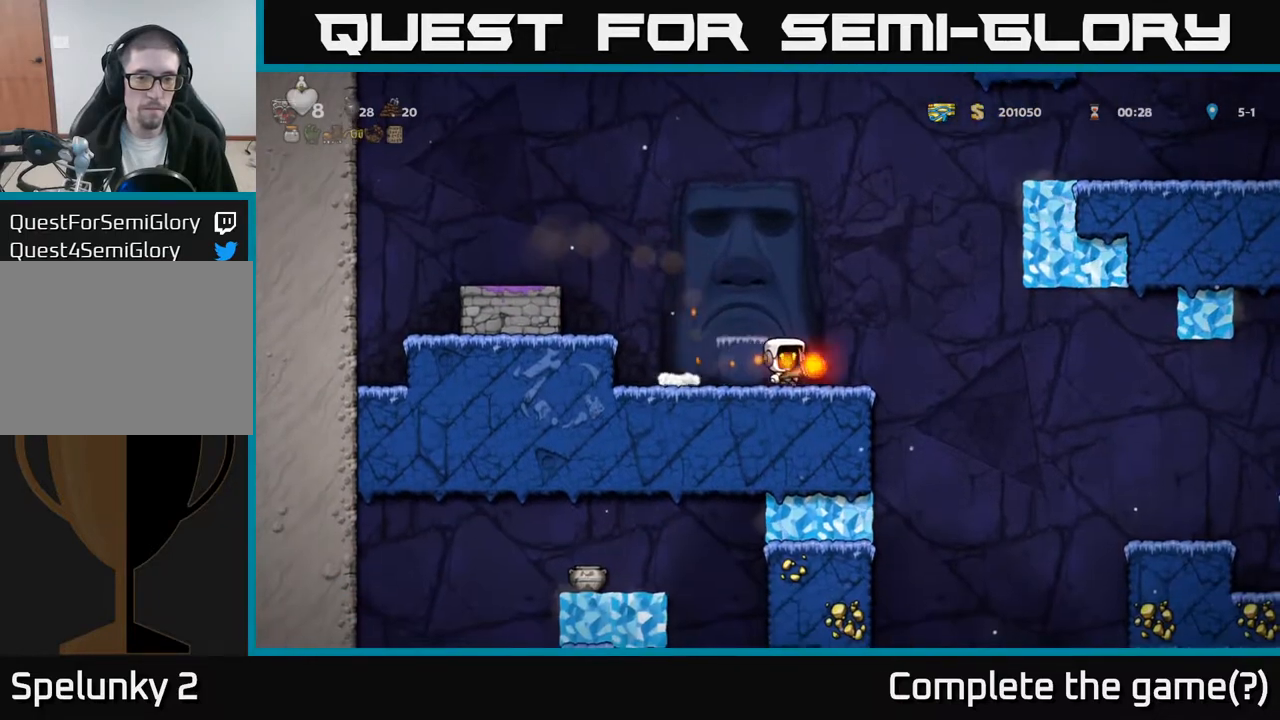
{"buttons": [], "left_stick": "center", "events": [[33, "DPAD_RIGHT", "up"], [100, "DPAD_LEFT", "down"], [267, "DPAD_LEFT", "up"]]}
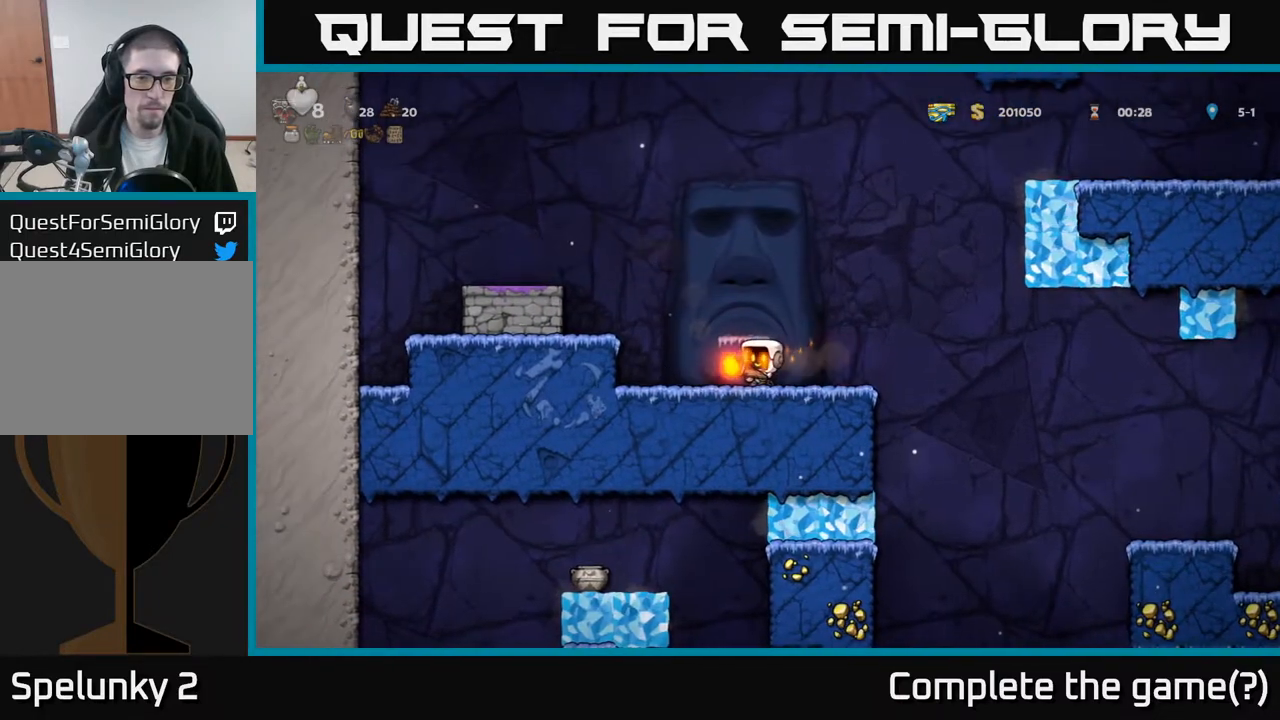
{"buttons": [], "left_stick": "center", "events": [[250, "DPAD_LEFT", "down"], [300, "DPAD_LEFT", "up"]]}
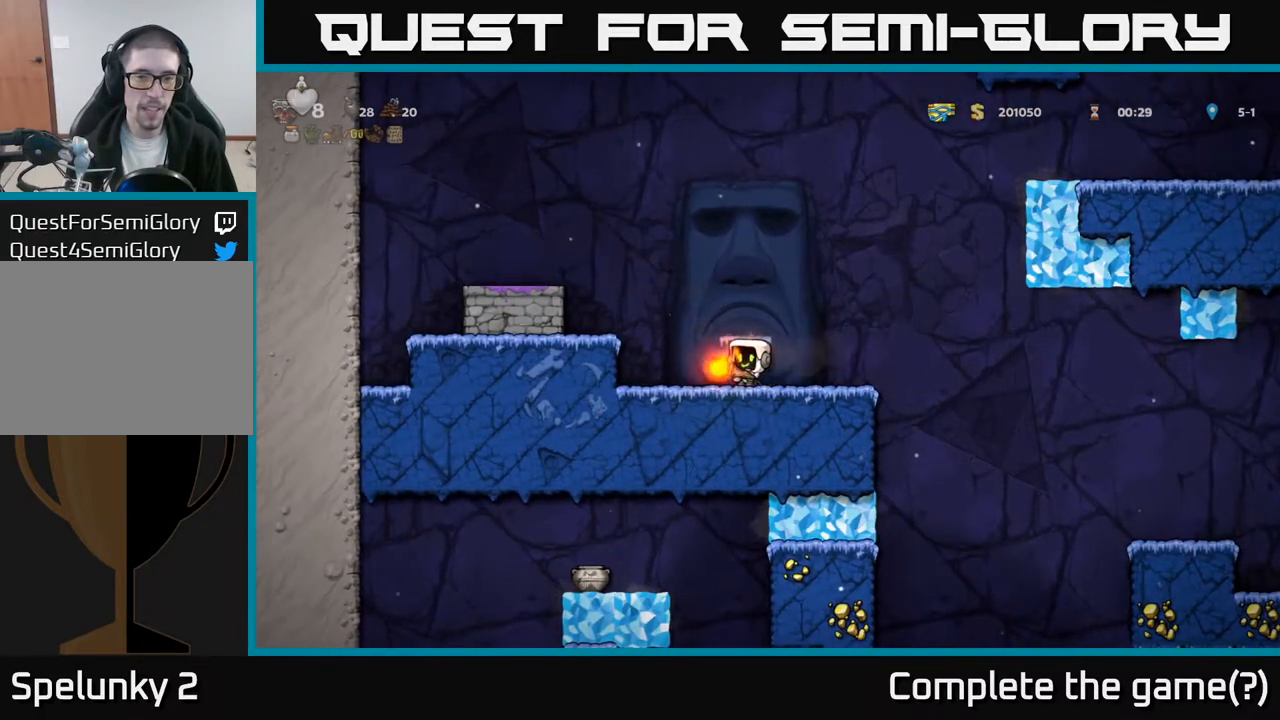
{"buttons": [], "left_stick": "center", "events": [[33, "L2", "down"], [117, "L2", "up"], [217, "L2", "down"], [300, "L2", "up"], [383, "L2", "down"], [467, "L2", "up"]]}
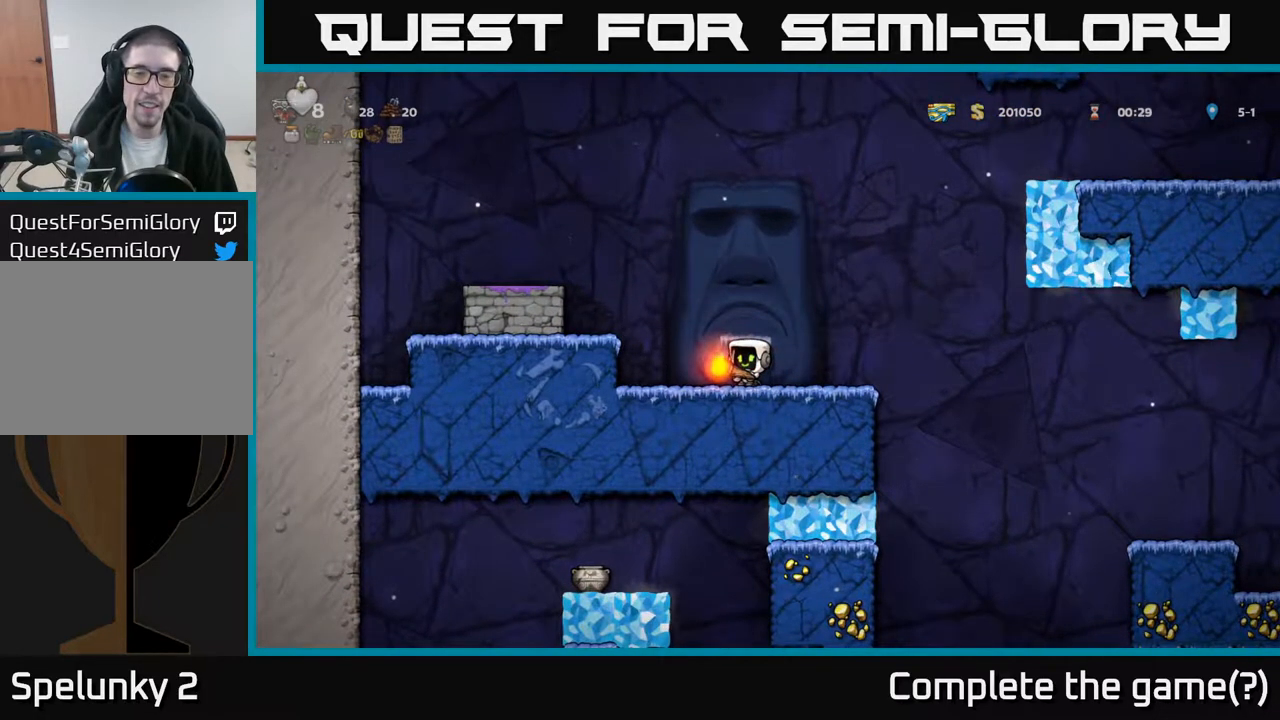
{"buttons": [], "left_stick": "center", "events": [[83, "A", "down"], [267, "A", "up"]]}
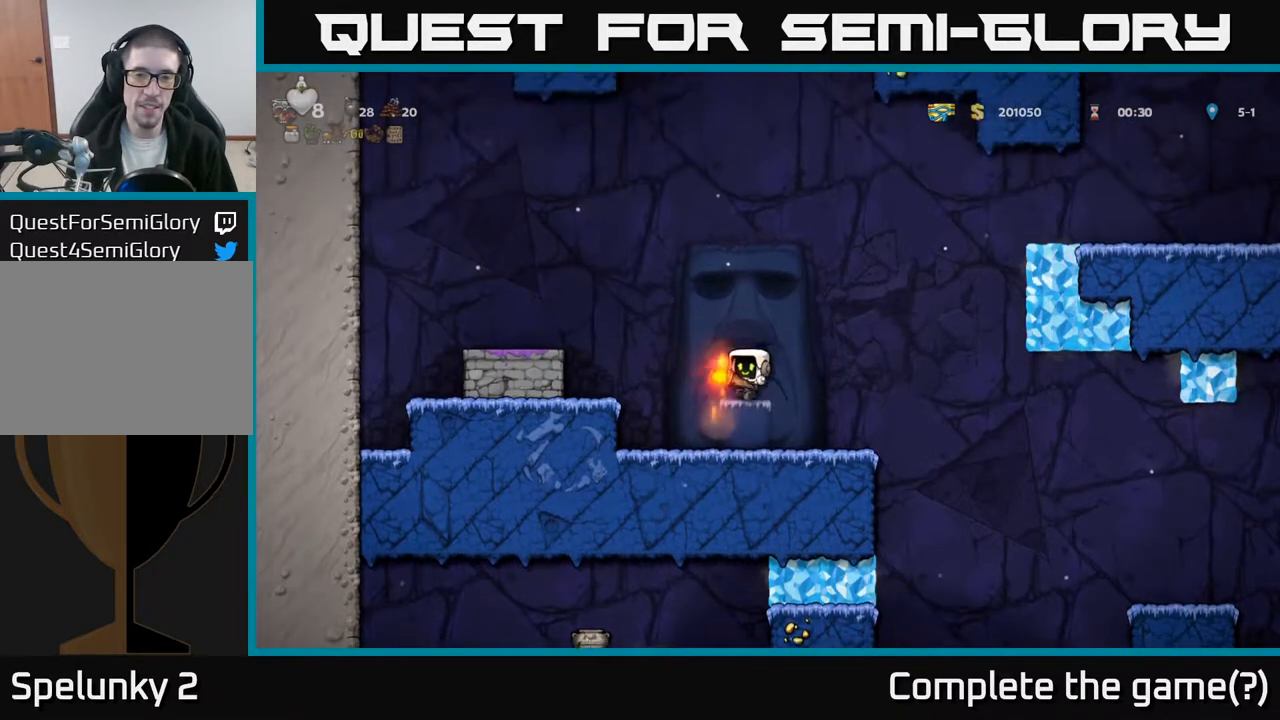
{"buttons": ["DPAD_UP"], "left_stick": "center", "events": [[217, "DPAD_UP", "down"]]}
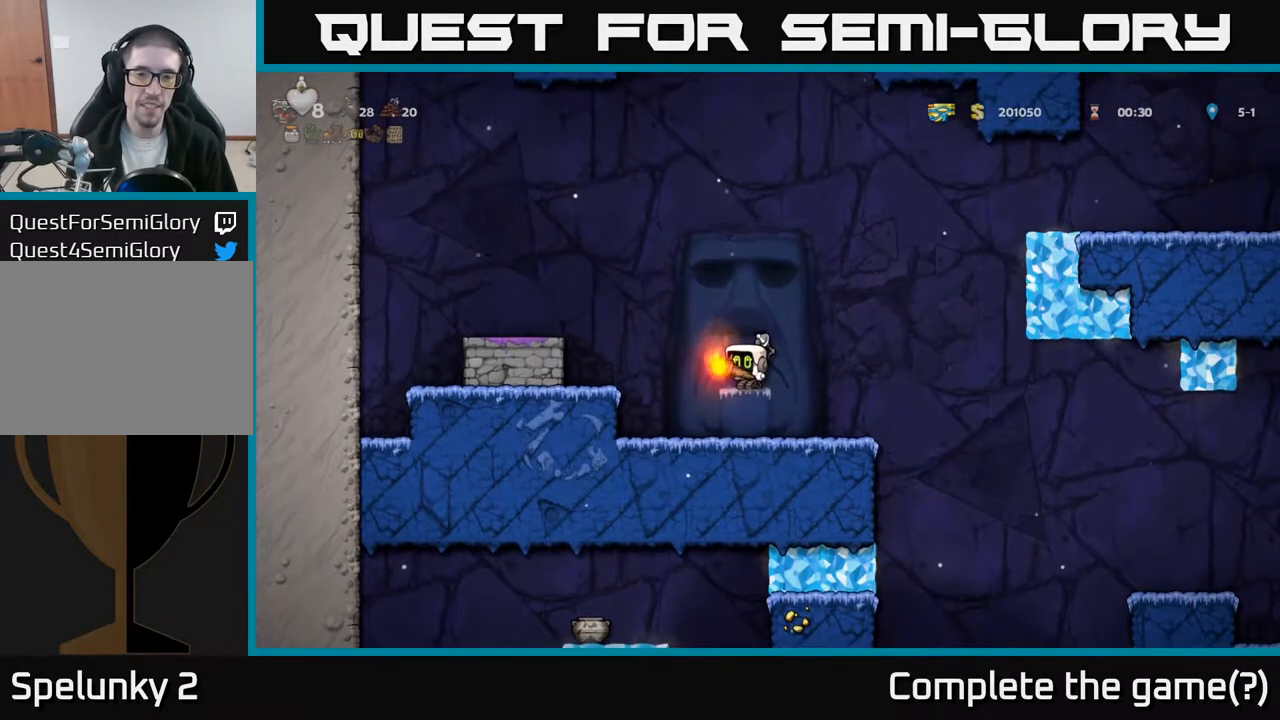
{"buttons": ["DPAD_UP"], "left_stick": "center", "events": []}
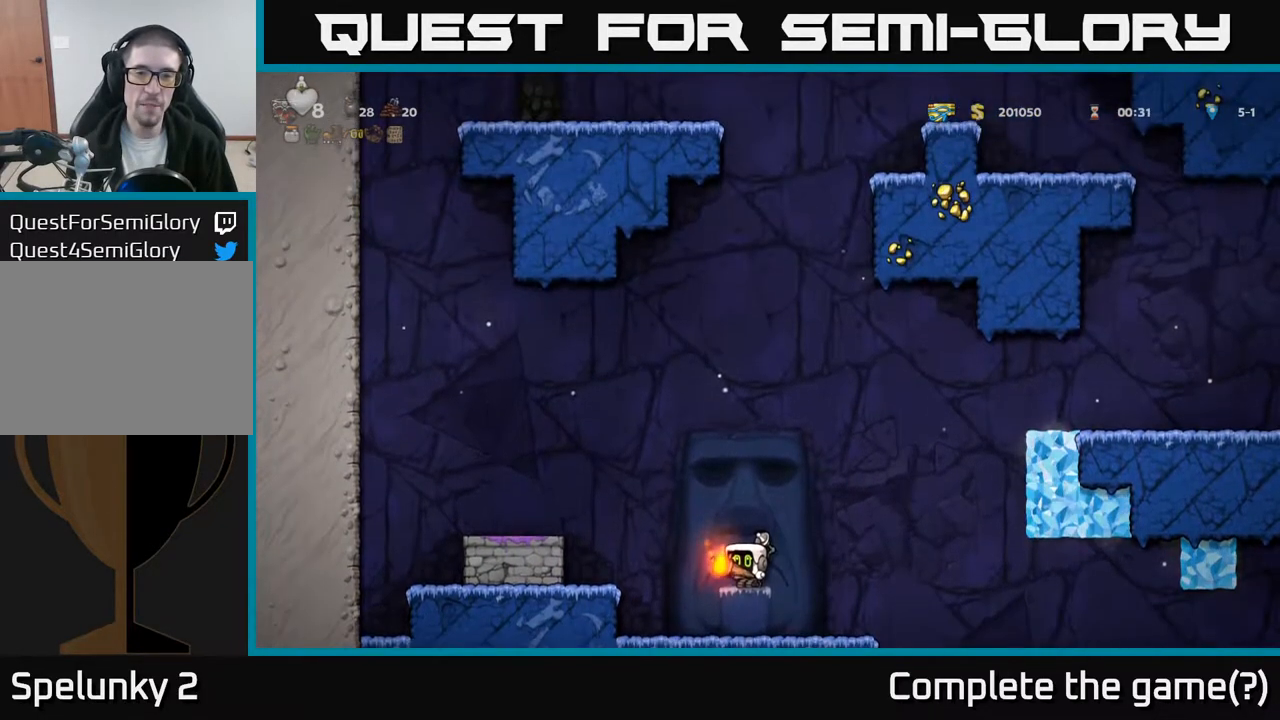
{"buttons": [], "left_stick": "center", "events": [[200, "A", "down"], [417, "A", "up"], [433, "DPAD_UP", "up"]]}
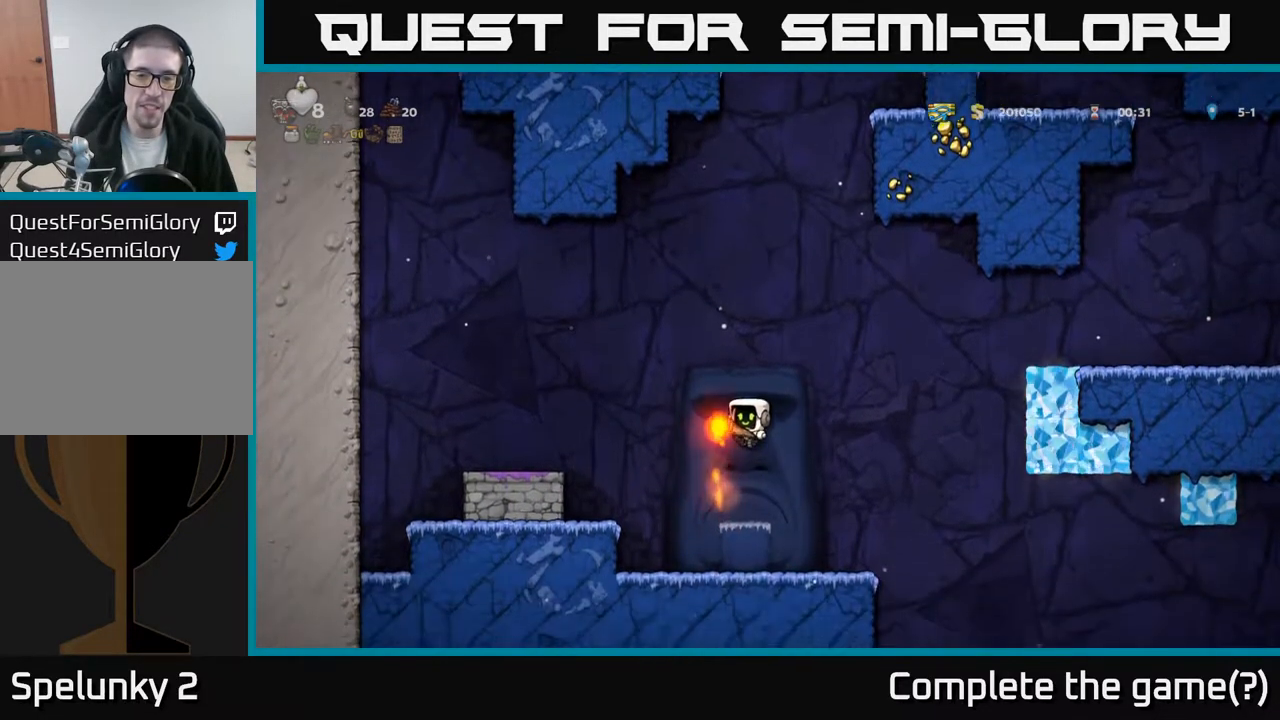
{"buttons": ["DPAD_LEFT"], "left_stick": "center", "events": [[333, "DPAD_LEFT", "down"], [350, "A", "down"], [483, "A", "up"]]}
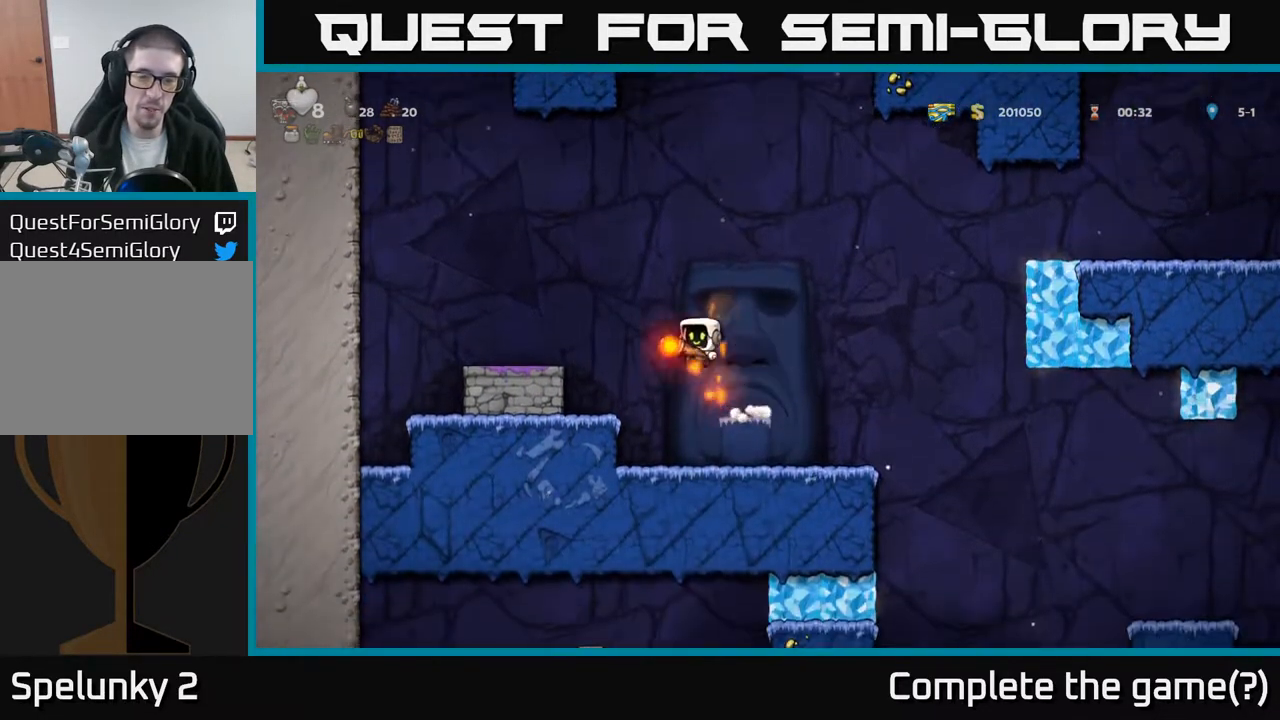
{"buttons": ["A", "DPAD_RIGHT"], "left_stick": "center", "events": [[183, "DPAD_LEFT", "up"], [383, "DPAD_RIGHT", "down"], [417, "A", "down"]]}
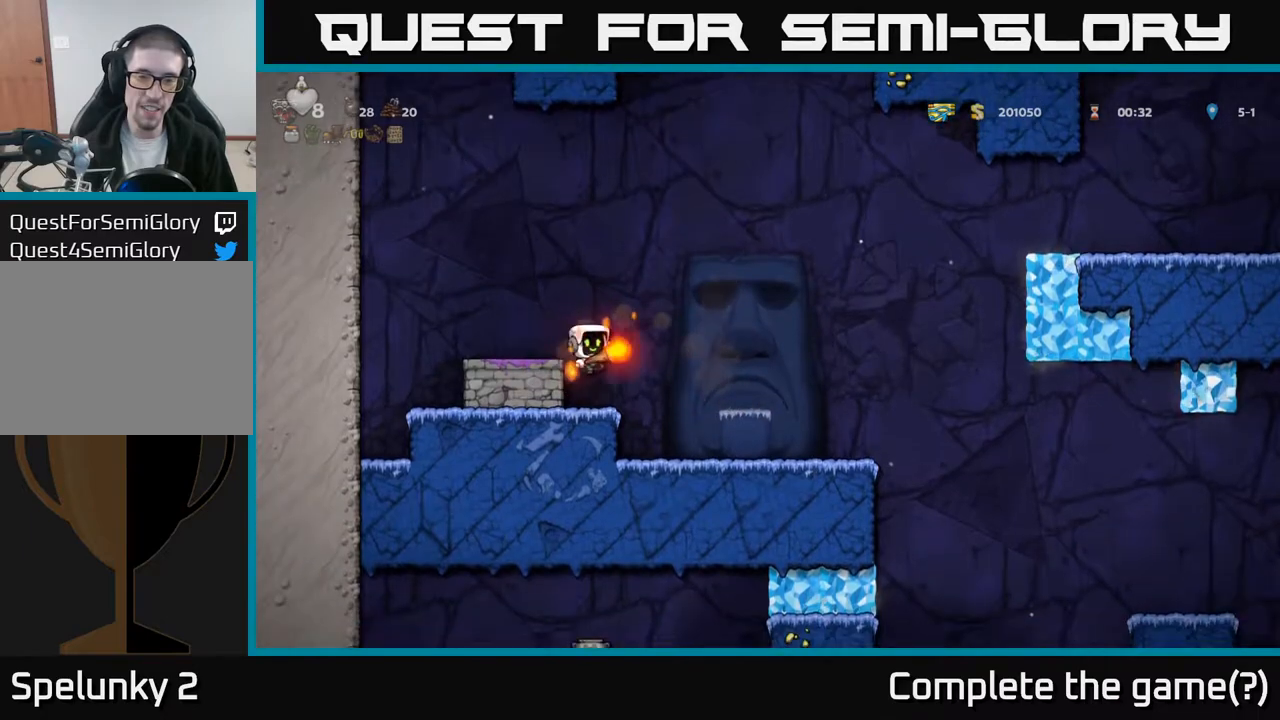
{"buttons": ["DPAD_DOWN"], "left_stick": "center", "events": [[33, "A", "up"], [283, "DPAD_RIGHT", "up"], [467, "DPAD_DOWN", "down"]]}
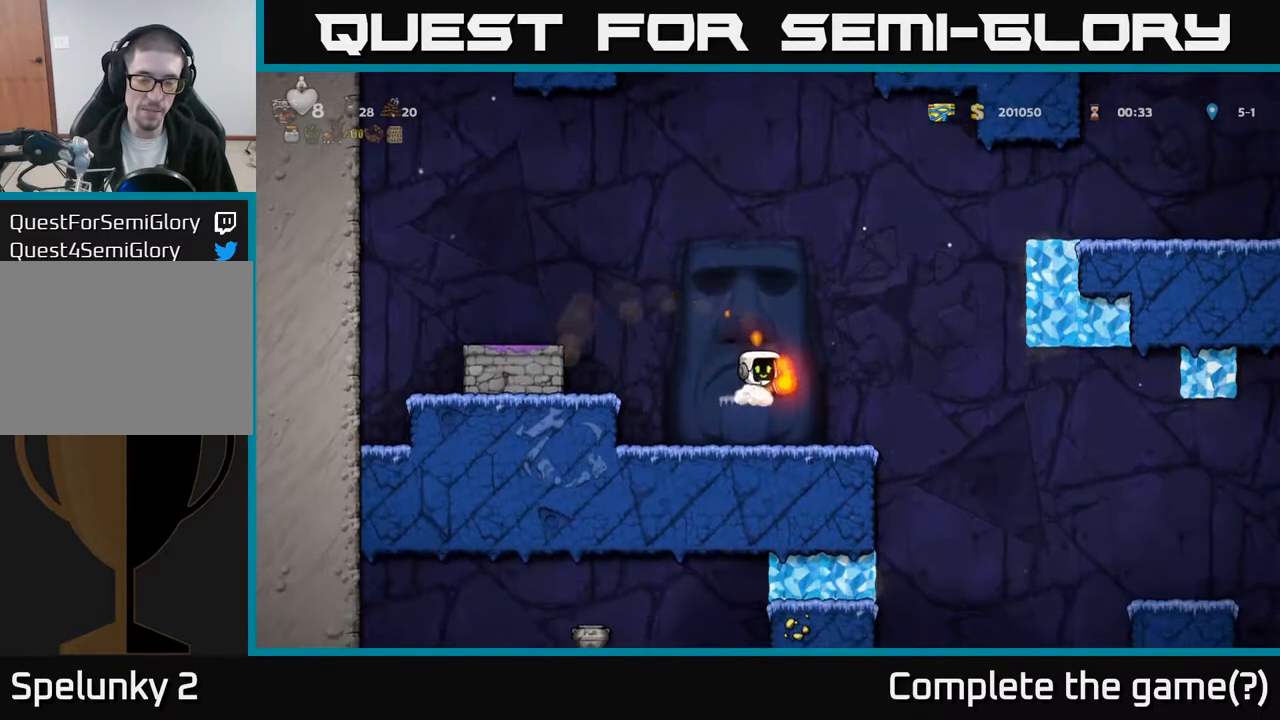
{"buttons": ["DPAD_DOWN"], "left_stick": "center", "events": []}
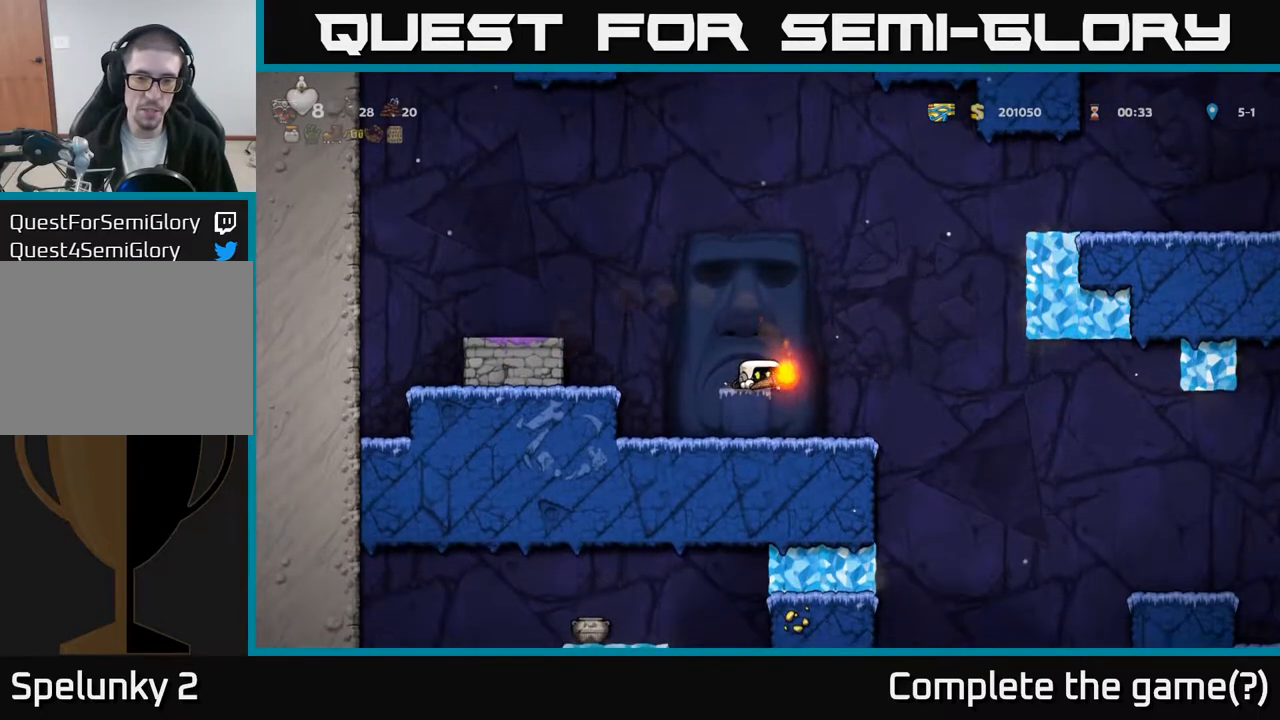
{"buttons": [], "left_stick": "center", "events": [[467, "DPAD_DOWN", "up"], [483, "DPAD_DOWN", "down"], [500, "DPAD_DOWN", "up"]]}
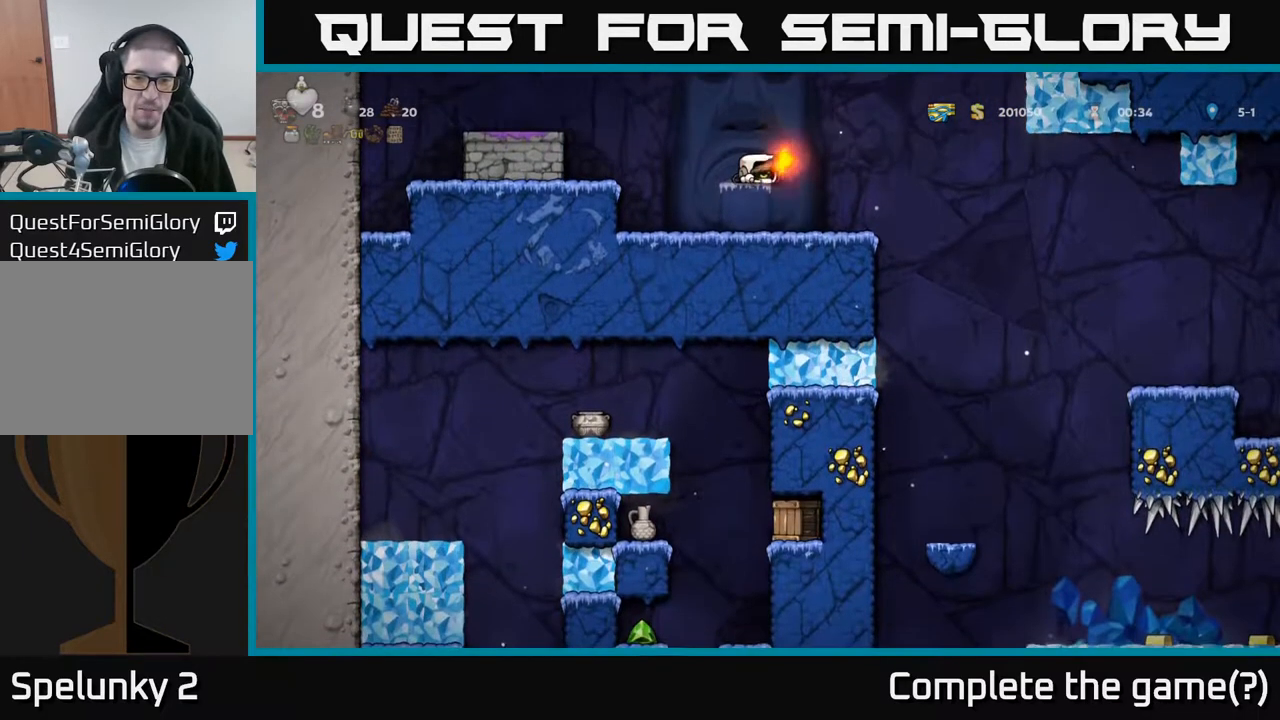
{"buttons": ["DPAD_DOWN"], "left_stick": "center", "events": [[33, "DPAD_RIGHT", "down"], [167, "DPAD_RIGHT", "up"], [417, "DPAD_DOWN", "down"]]}
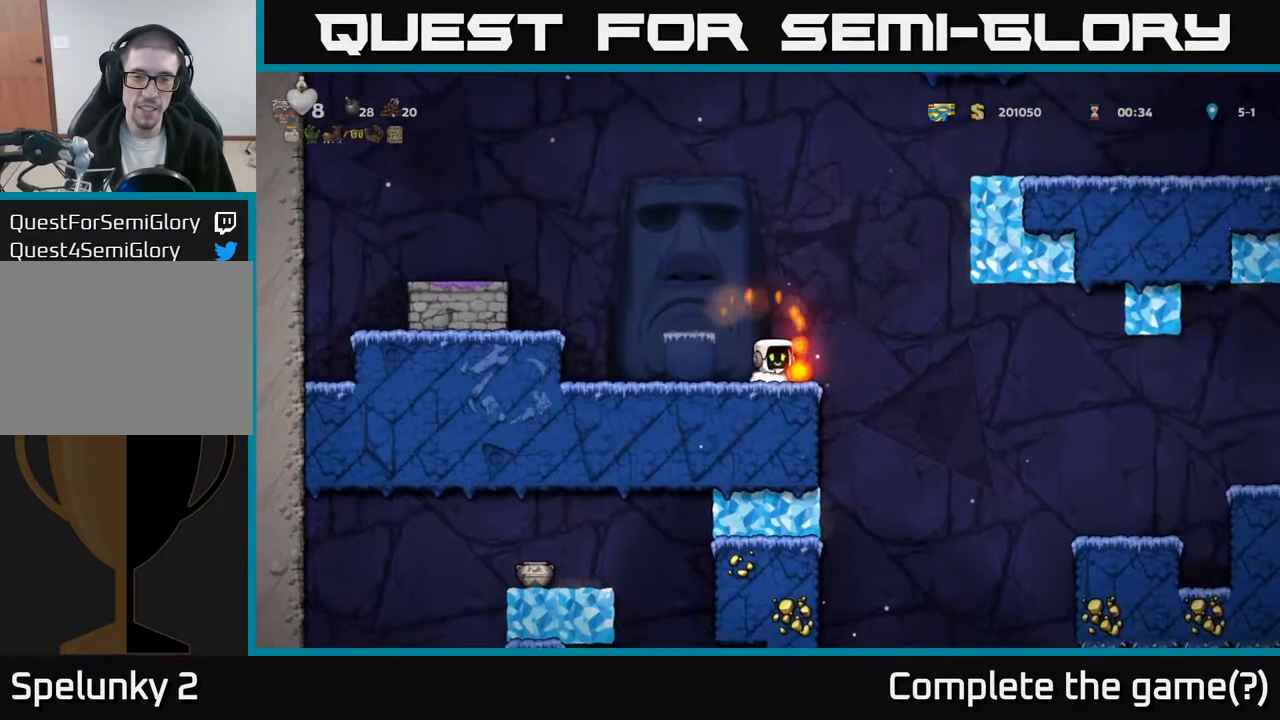
{"buttons": ["DPAD_DOWN"], "left_stick": "center", "events": []}
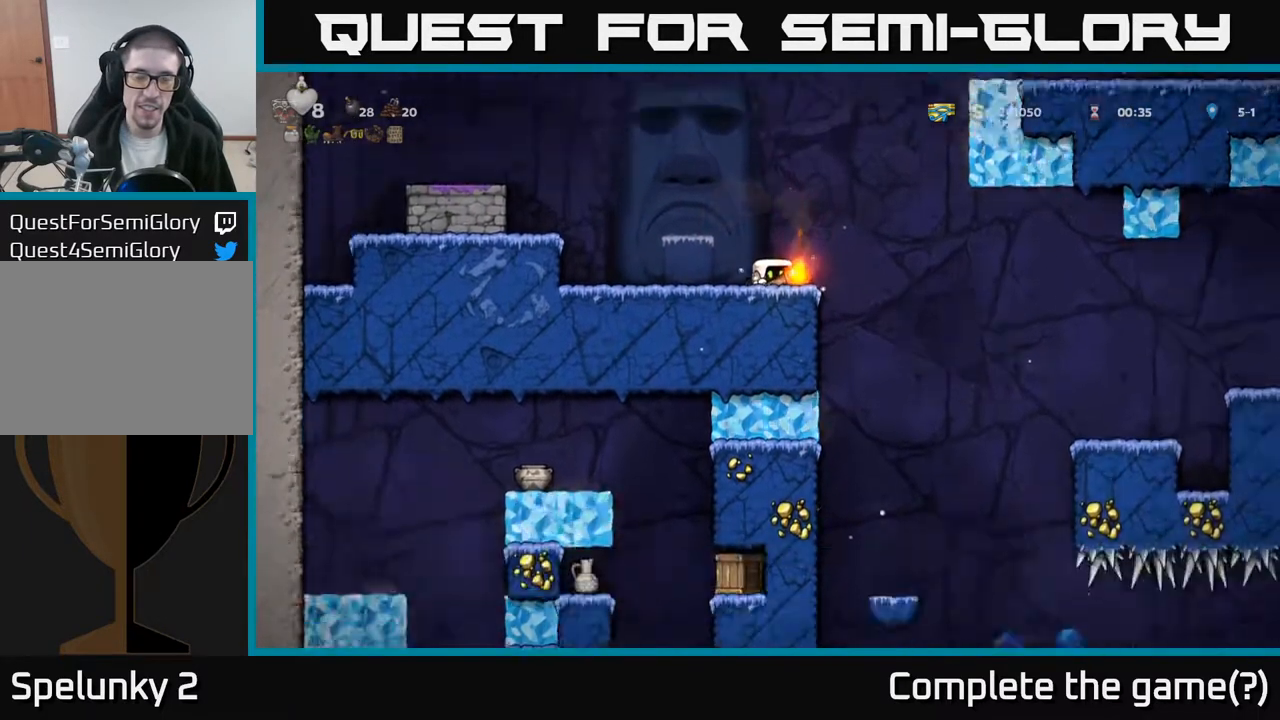
{"buttons": ["DPAD_DOWN"], "left_stick": "center", "events": []}
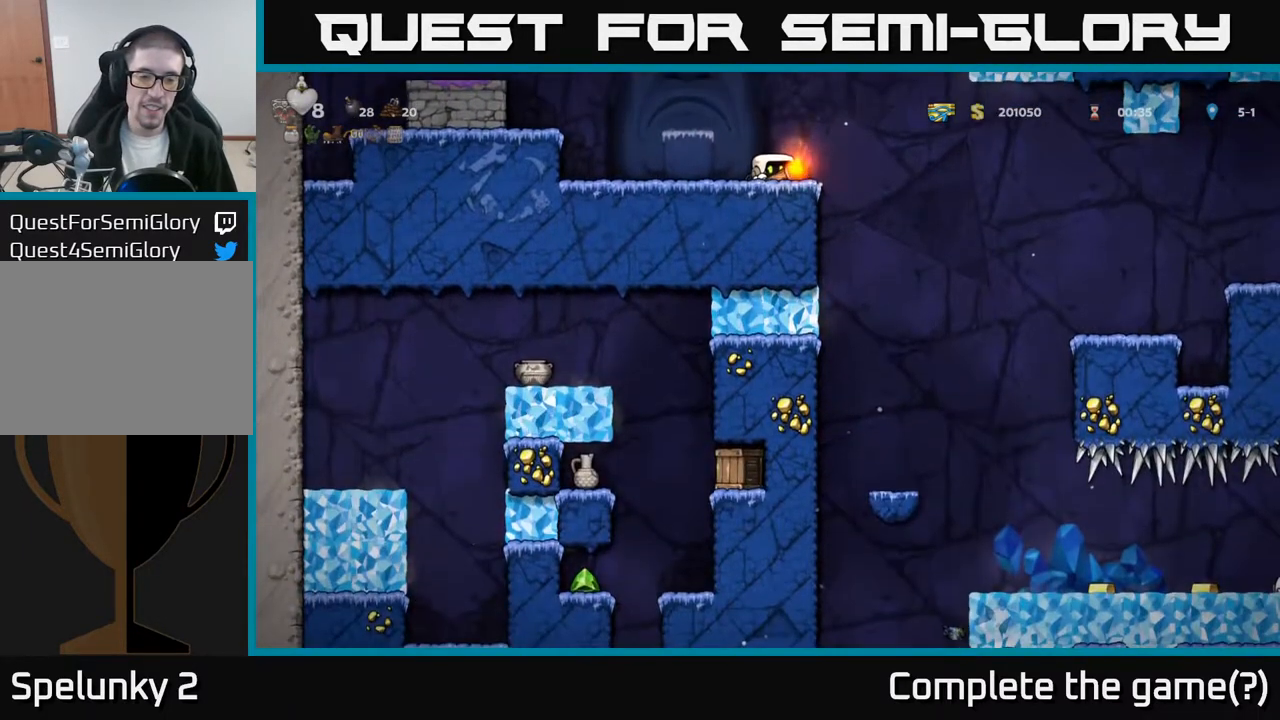
{"buttons": ["DPAD_DOWN"], "left_stick": "center", "events": []}
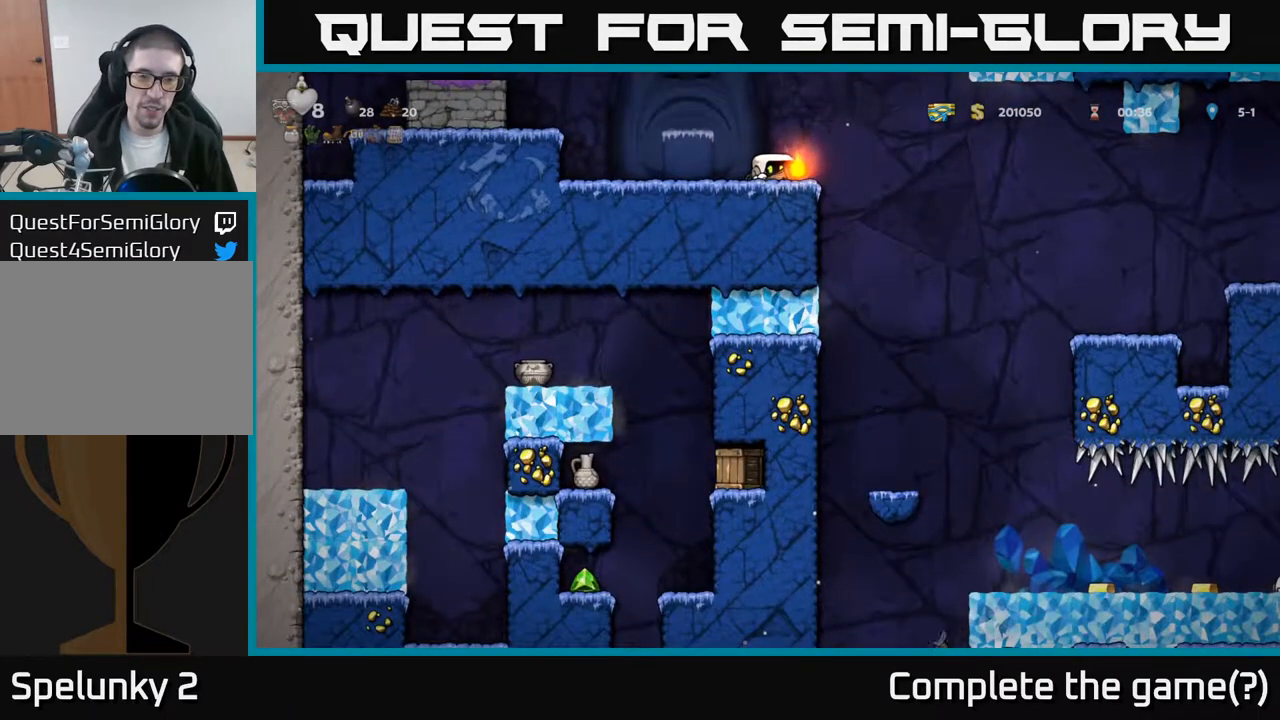
{"buttons": ["DPAD_LEFT"], "left_stick": "center", "events": [[350, "DPAD_DOWN", "up"], [433, "DPAD_LEFT", "down"]]}
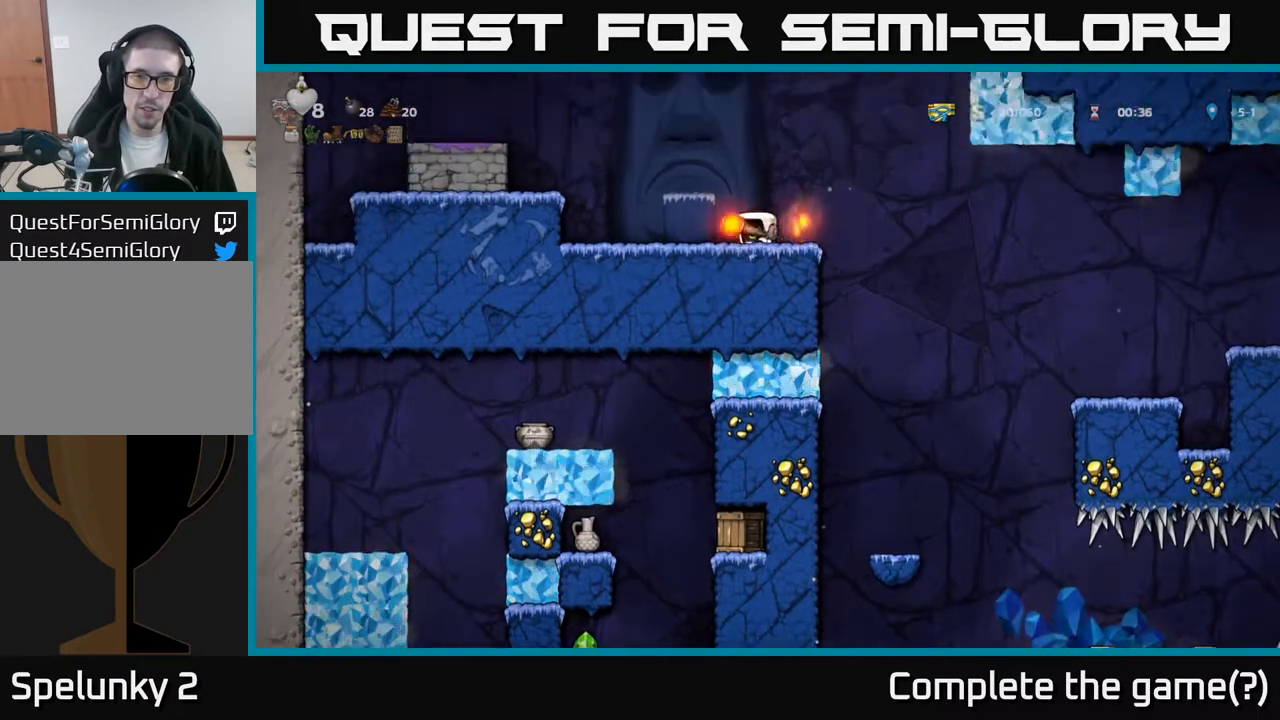
{"buttons": [], "left_stick": "center", "events": [[50, "DPAD_LEFT", "up"], [350, "DPAD_LEFT", "down"], [467, "DPAD_LEFT", "up"]]}
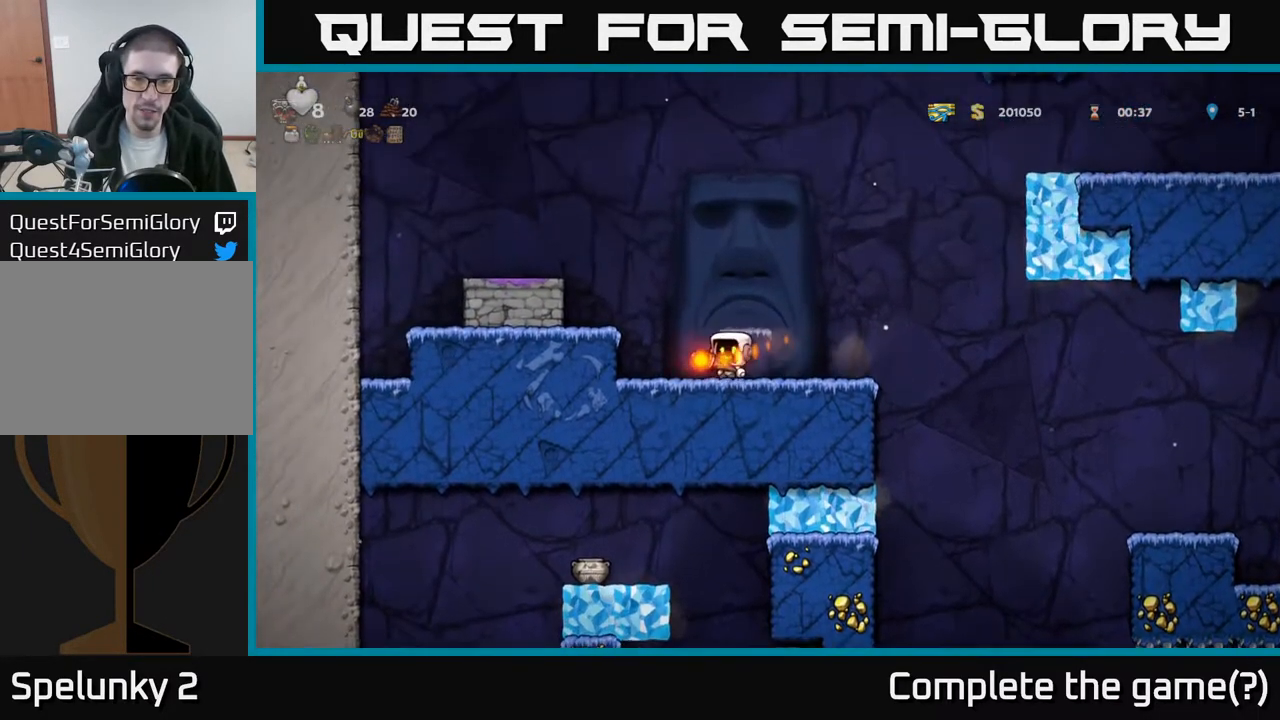
{"buttons": [], "left_stick": "center", "events": []}
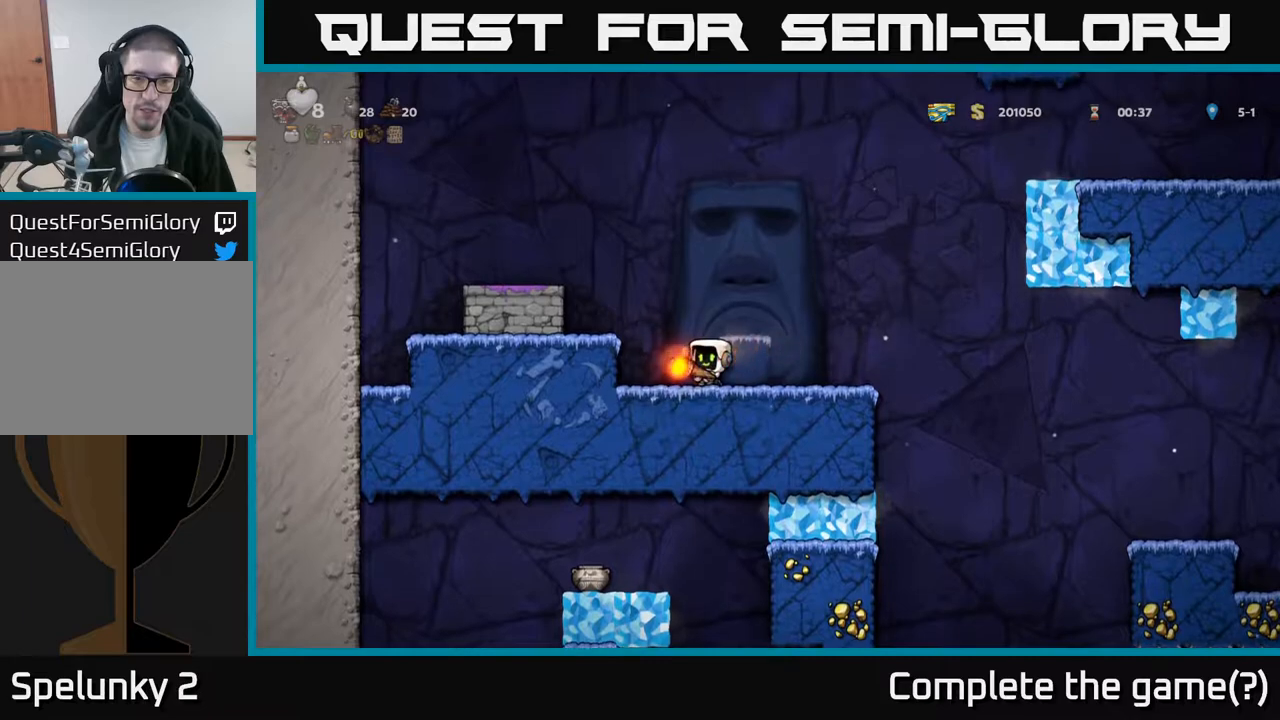
{"buttons": [], "left_stick": "center", "events": [[50, "DPAD_DOWN", "down"], [167, "L1", "down"], [267, "DPAD_DOWN", "up"], [283, "L1", "up"], [350, "DPAD_RIGHT", "down"], [467, "DPAD_RIGHT", "up"]]}
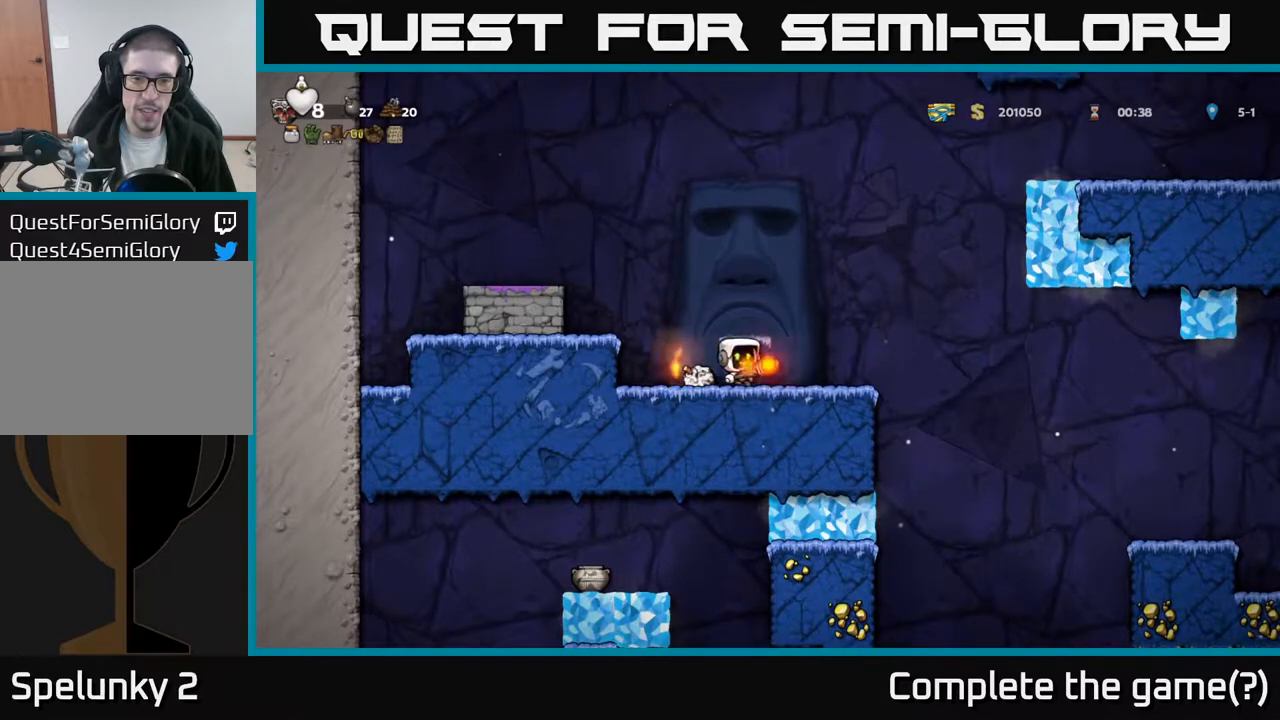
{"buttons": ["DPAD_LEFT"], "left_stick": "center", "events": [[100, "DPAD_LEFT", "down"], [167, "A", "down"], [400, "A", "up"]]}
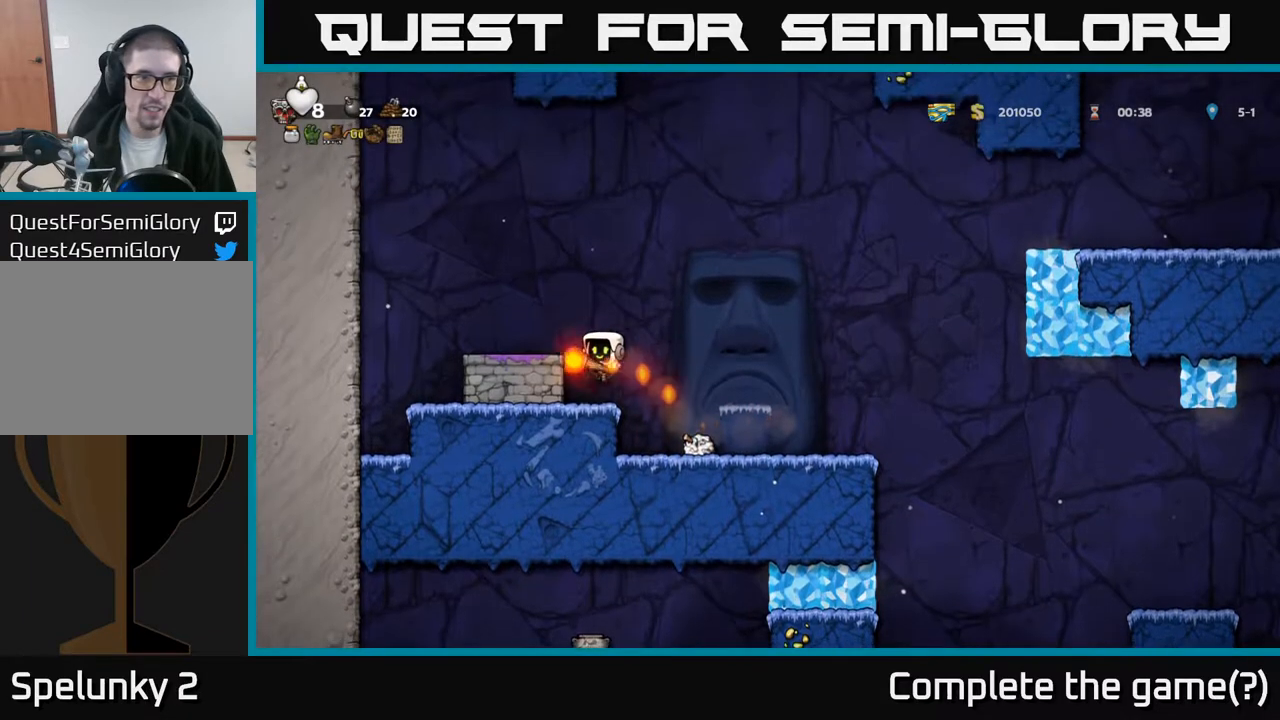
{"buttons": [], "left_stick": "center", "events": [[133, "A", "down"], [283, "A", "up"], [367, "DPAD_LEFT", "up"]]}
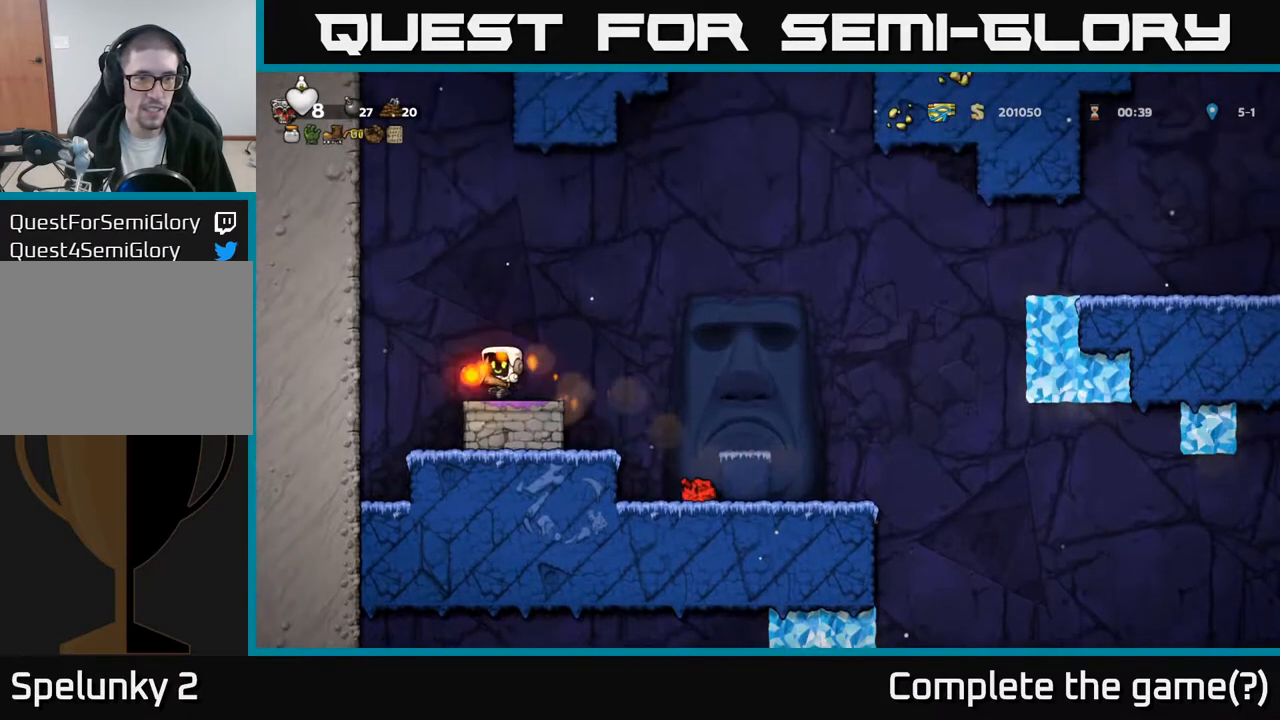
{"buttons": [], "left_stick": "center", "events": []}
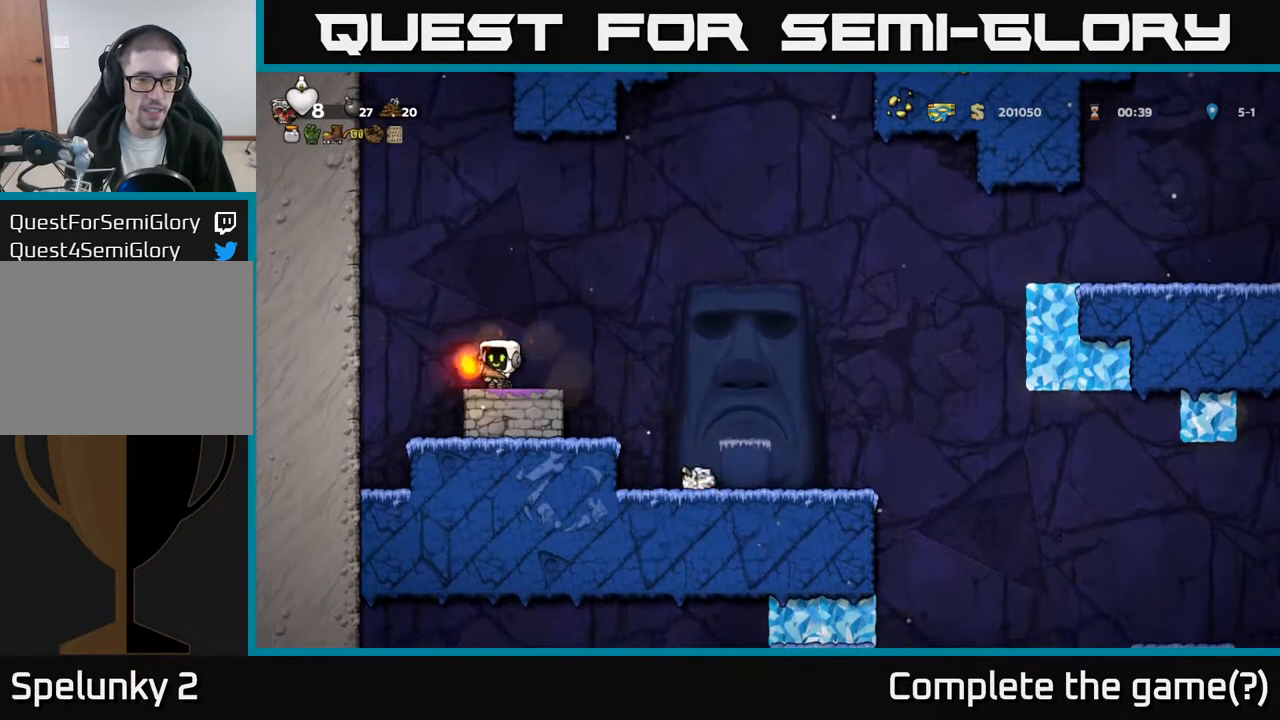
{"buttons": [], "left_stick": "center", "events": []}
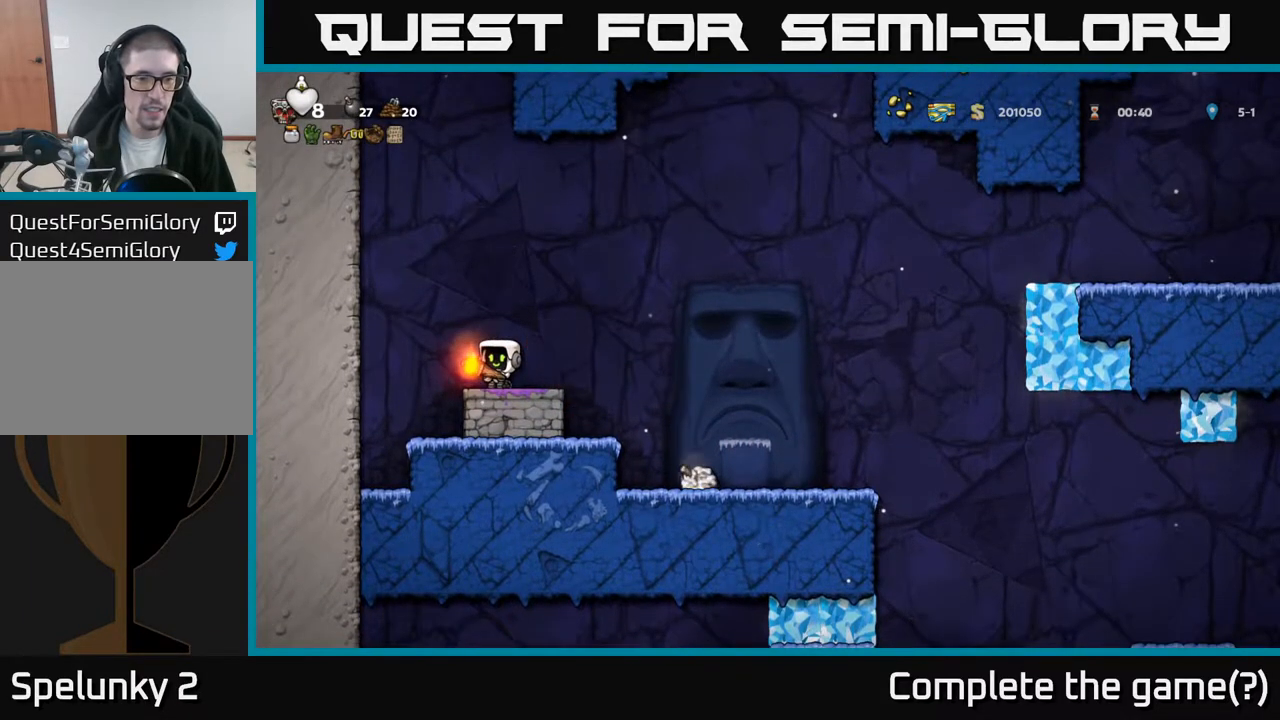
{"buttons": [], "left_stick": "center", "events": []}
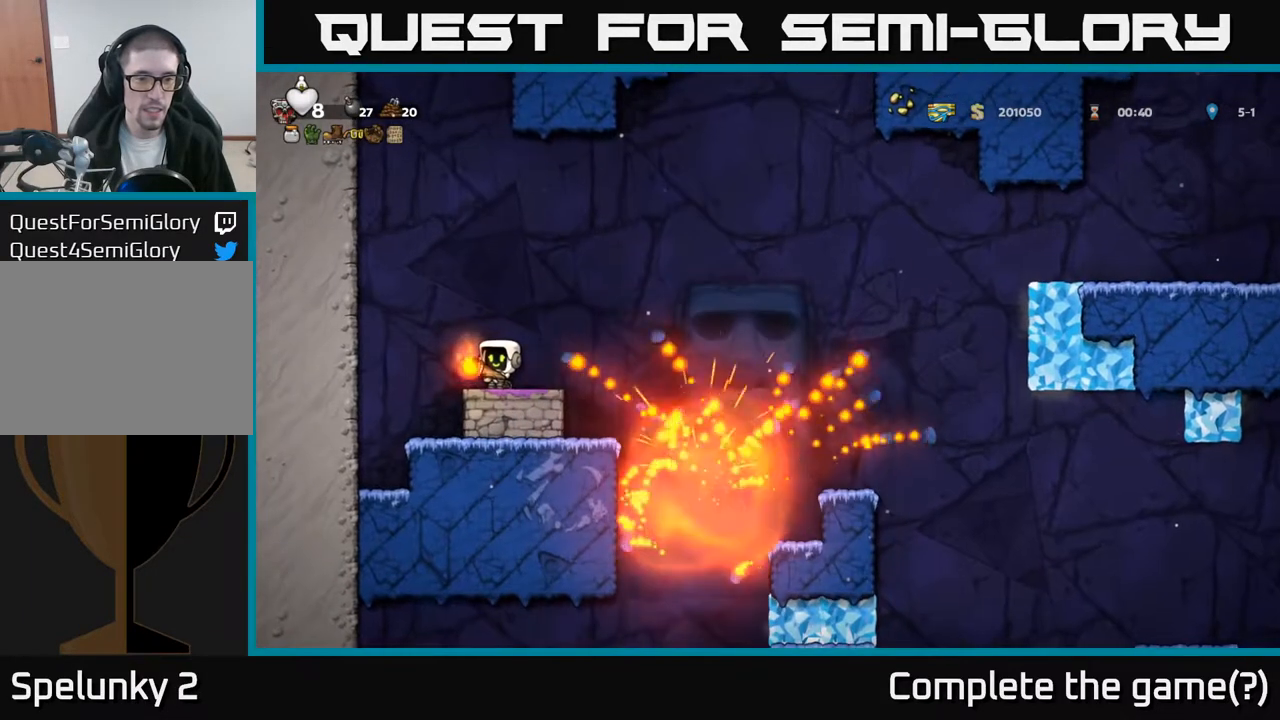
{"buttons": ["DPAD_RIGHT"], "left_stick": "center", "events": [[267, "DPAD_RIGHT", "down"], [317, "A", "down"], [433, "A", "up"]]}
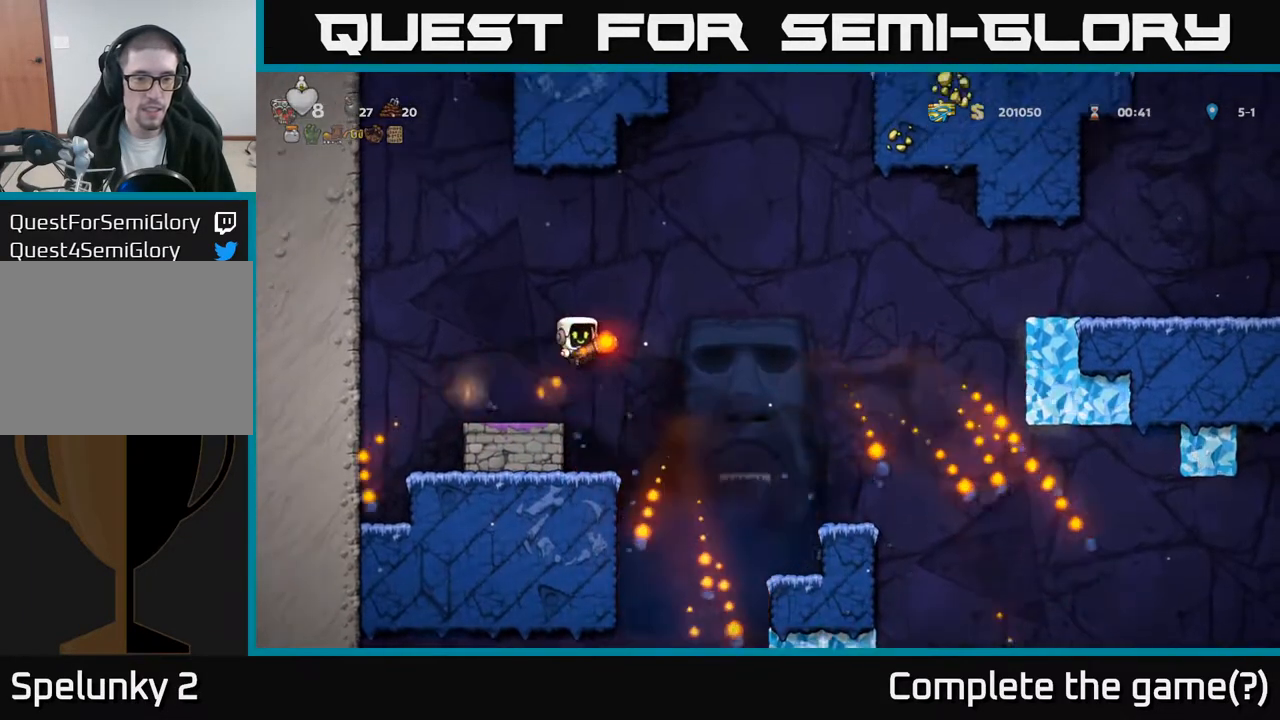
{"buttons": [], "left_stick": "center", "events": [[367, "DPAD_RIGHT", "up"]]}
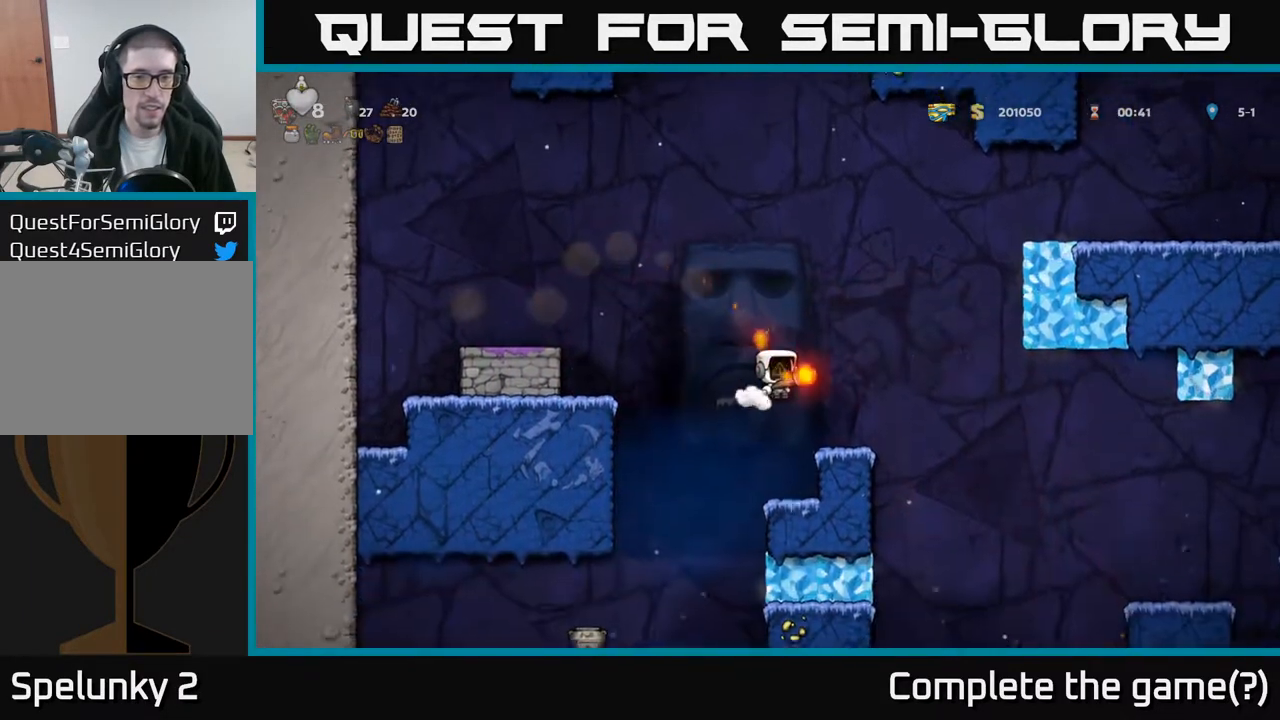
{"buttons": [], "left_stick": "center", "events": [[317, "DPAD_RIGHT", "down"], [400, "DPAD_RIGHT", "up"]]}
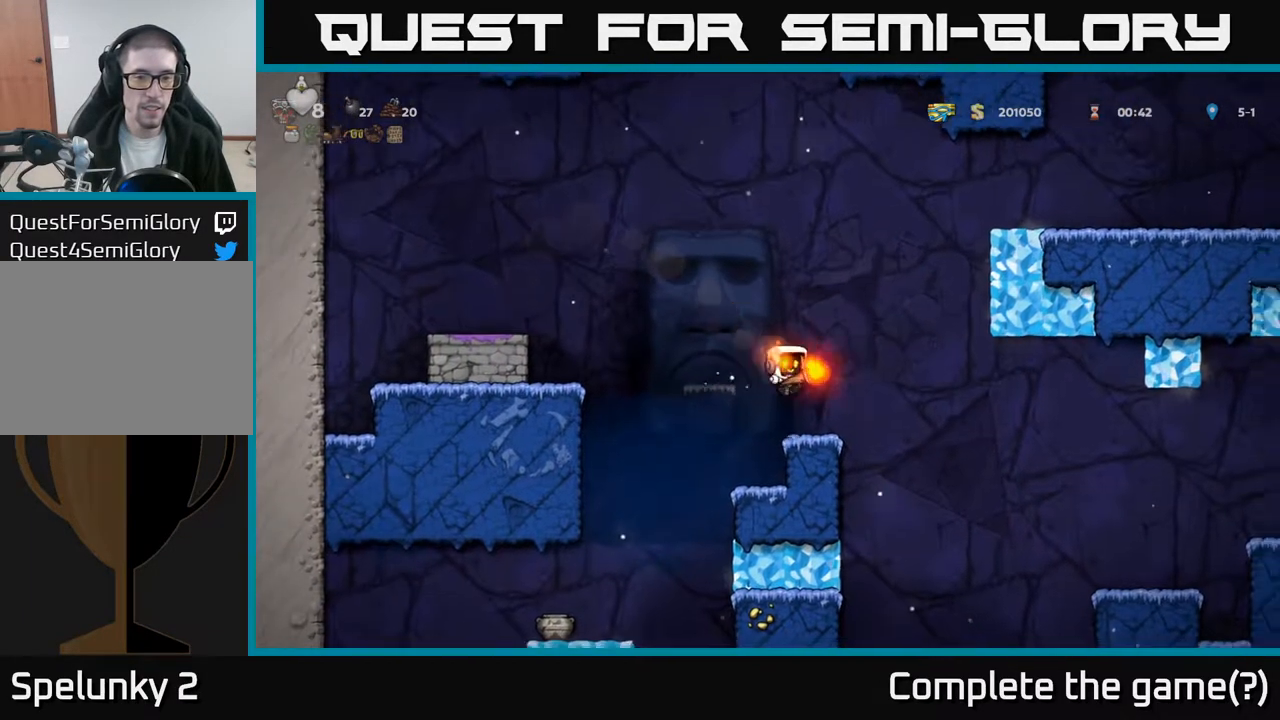
{"buttons": [], "left_stick": "center", "events": [[333, "DPAD_LEFT", "down"], [417, "DPAD_LEFT", "up"]]}